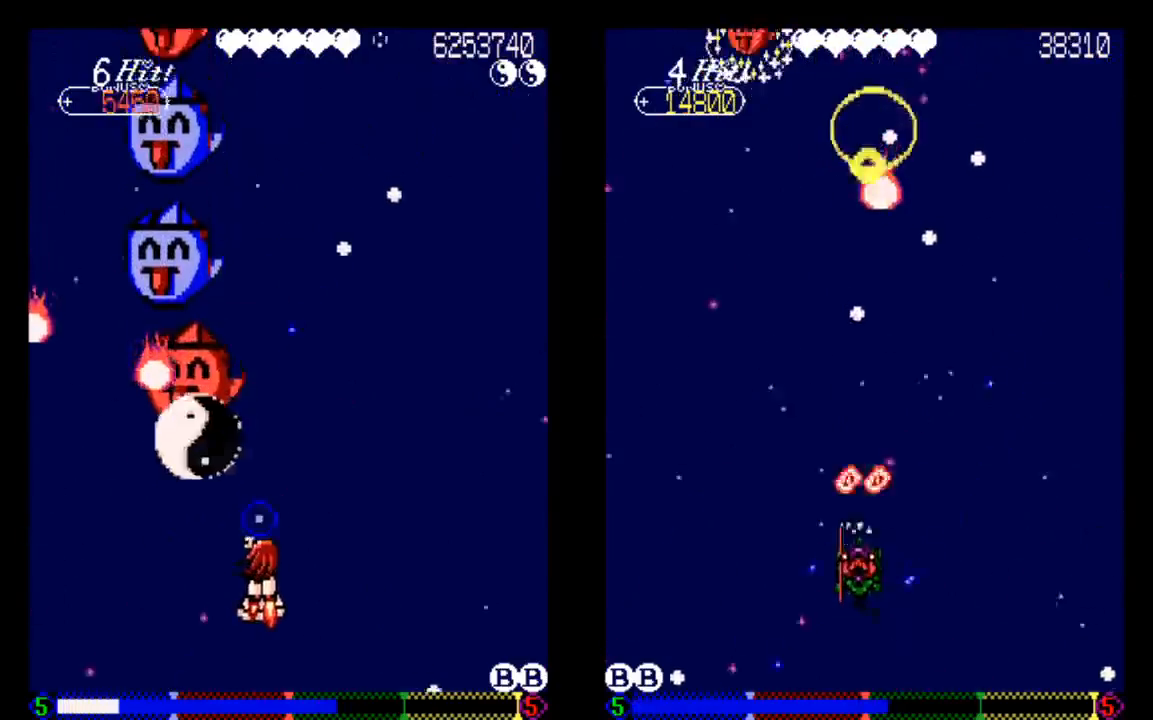
Gameplay with a controller (PlayStation layout); each line is a JSON object with the inputs held at the frame after it (dt_ms = milliseconds from this image to that frame). "events" lists button and stick changes between this image and that frame as [ms after this image, input, new state], when the widget could be followed in between. Not read: L3 R3.
{"dt_ms": 500, "buttons": ["TRIANGLE"], "left_stick": "center", "right_stick": "center", "events": [[33, "DPAD_DOWN", "up"], [33, "DPAD_RIGHT", "up"], [33, "TRIANGLE", "up"], [133, "TRIANGLE", "down"], [233, "TRIANGLE", "up"], [350, "TRIANGLE", "down"]]}
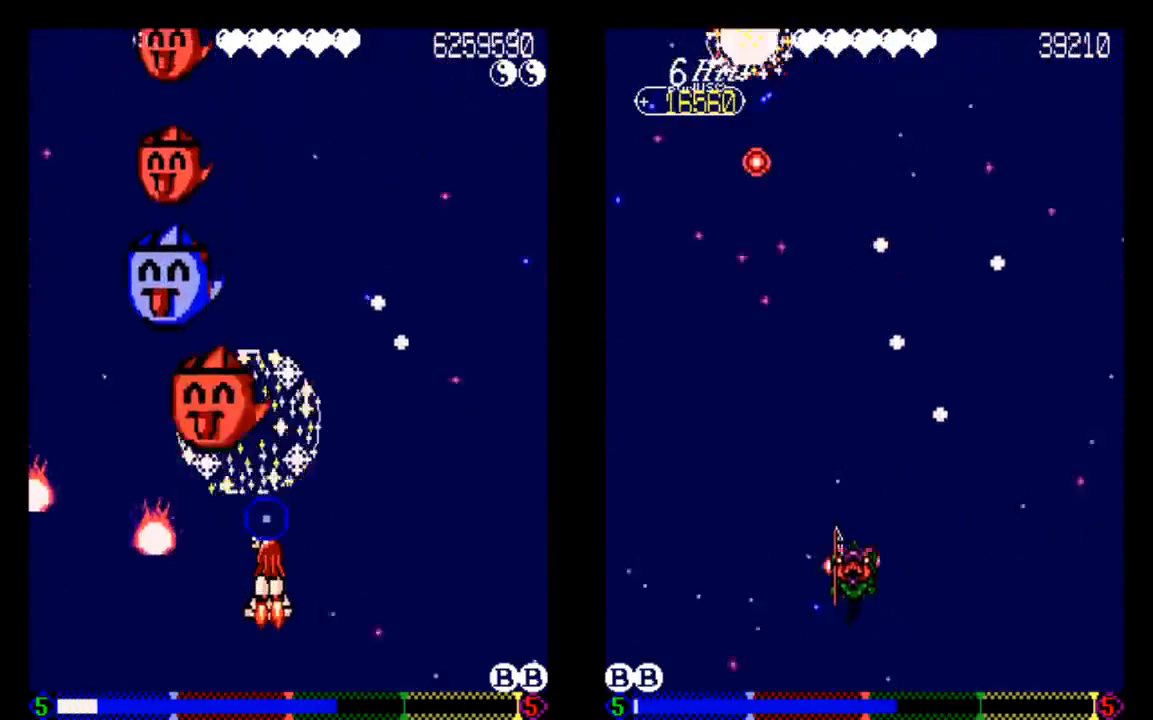
{"dt_ms": 500, "buttons": ["TRIANGLE"], "left_stick": "center", "right_stick": "center", "events": []}
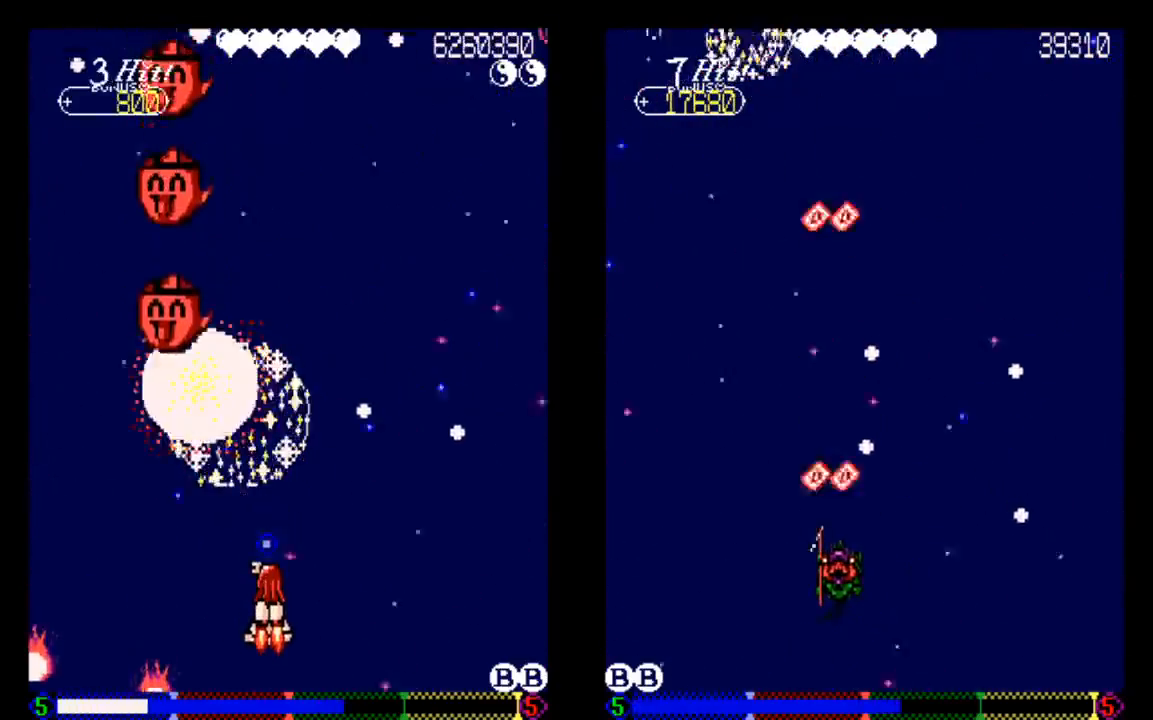
{"dt_ms": 500, "buttons": ["TRIANGLE"], "left_stick": "center", "right_stick": "center", "events": [[33, "DPAD_DOWN", "down"], [133, "DPAD_DOWN", "up"]]}
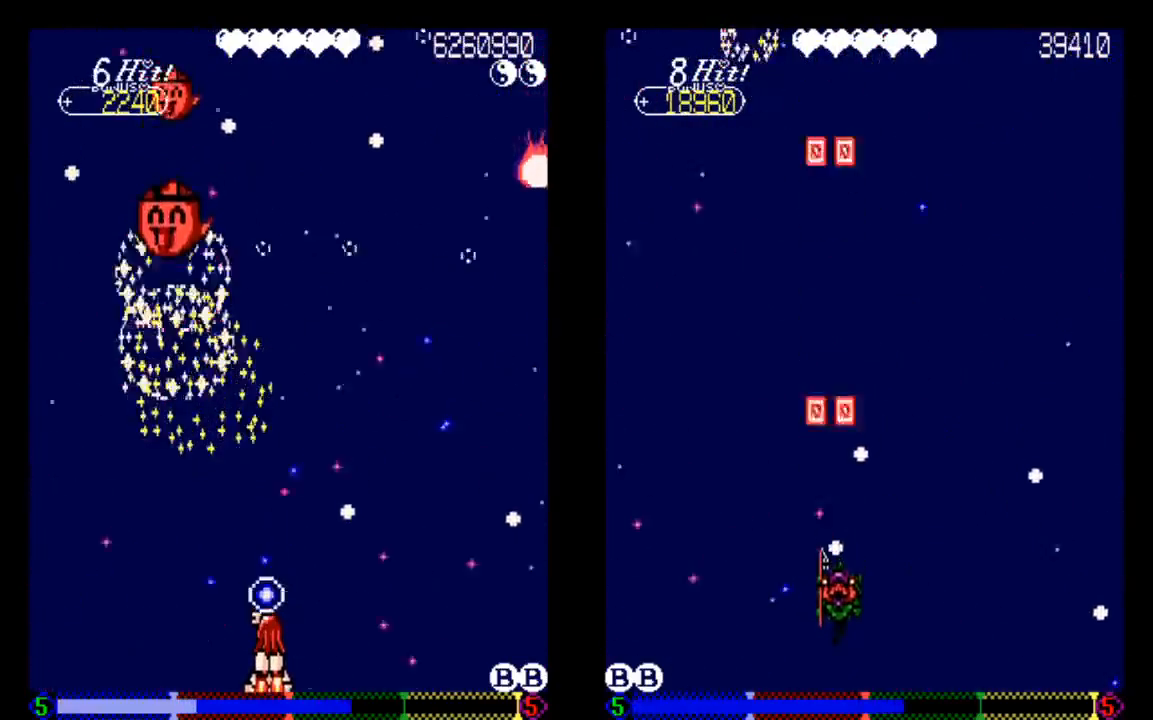
{"dt_ms": 500, "buttons": ["TRIANGLE"], "left_stick": "center", "right_stick": "center", "events": []}
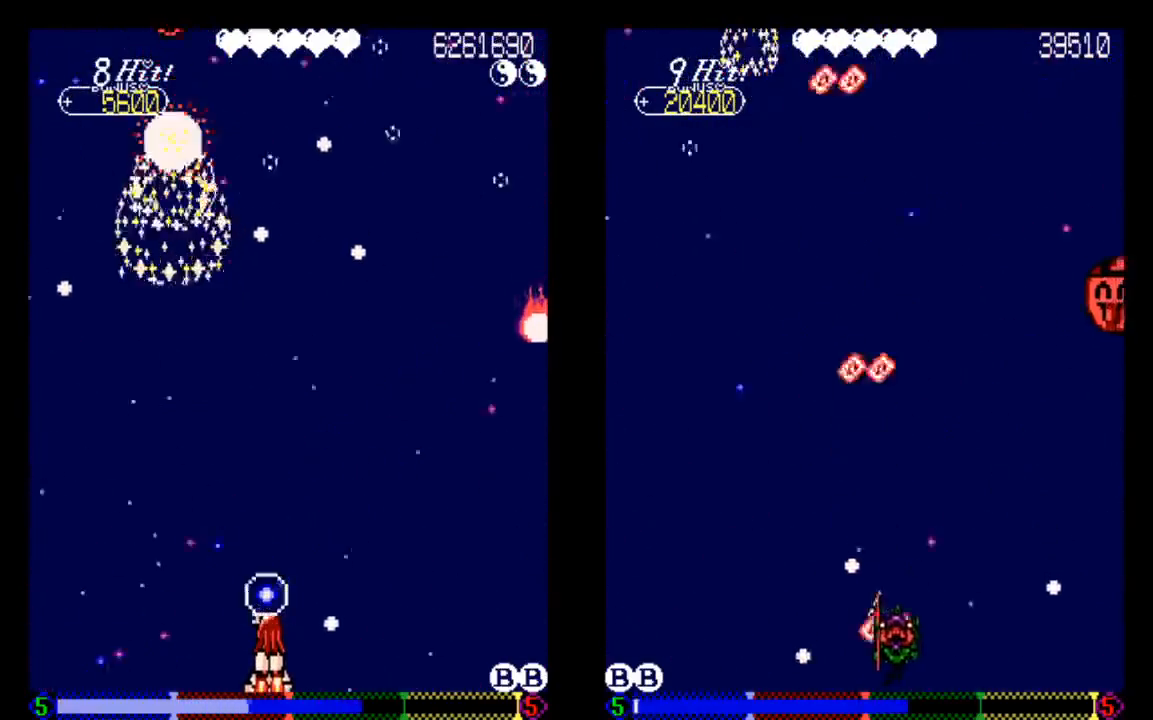
{"dt_ms": 500, "buttons": ["TRIANGLE"], "left_stick": "center", "right_stick": "center", "events": []}
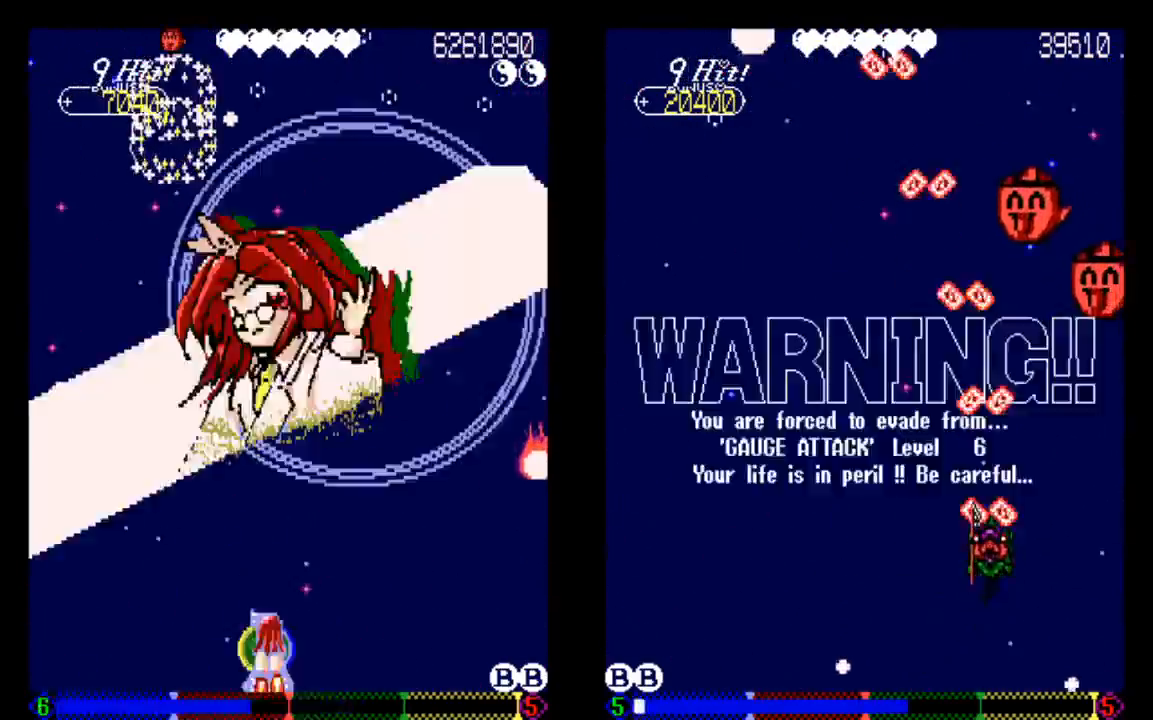
{"dt_ms": 500, "buttons": ["TRIANGLE"], "left_stick": "center", "right_stick": "center", "events": [[33, "TRIANGLE", "up"], [233, "TRIANGLE", "down"], [333, "TRIANGLE", "up"], [433, "TRIANGLE", "down"]]}
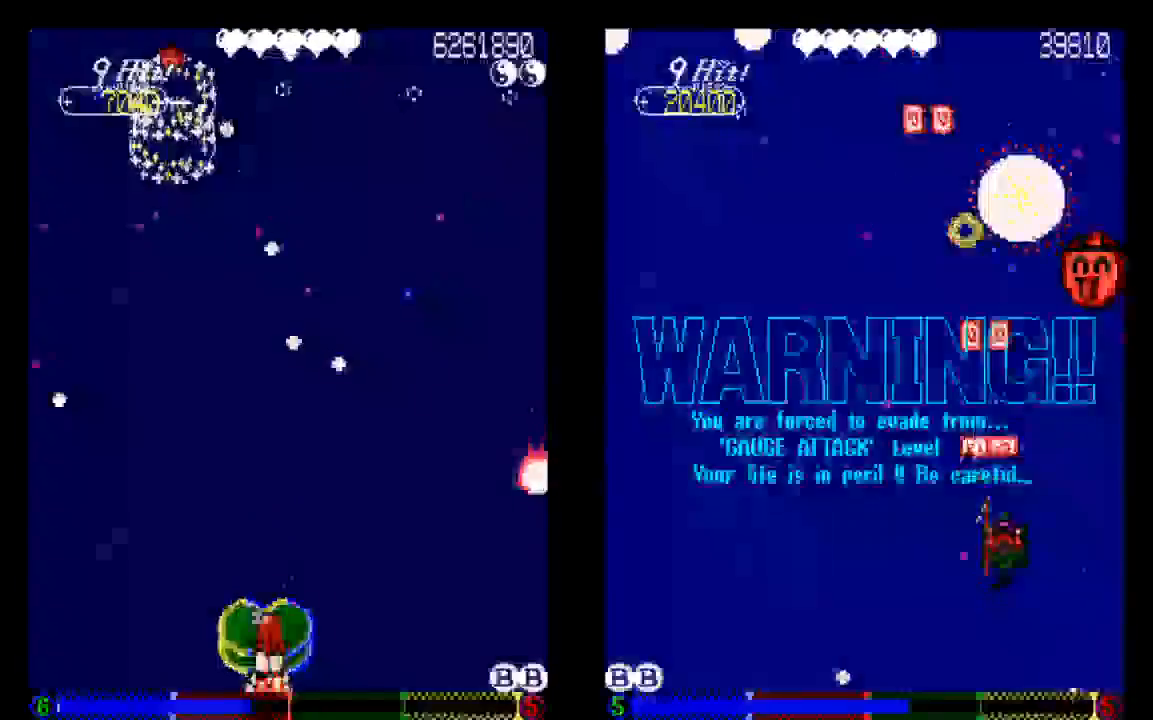
{"dt_ms": 1000, "buttons": ["DPAD_DOWN"], "left_stick": "center", "right_stick": "center"}
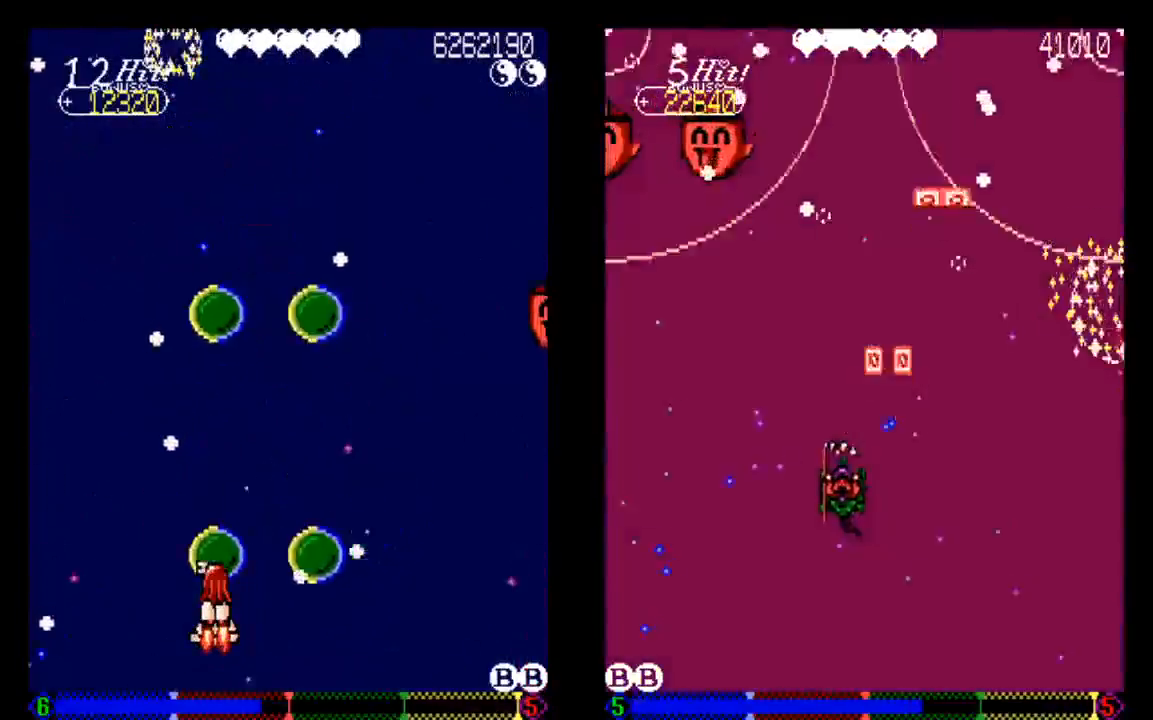
{"dt_ms": 500, "buttons": ["DPAD_DOWN"], "left_stick": "center", "right_stick": "center", "events": []}
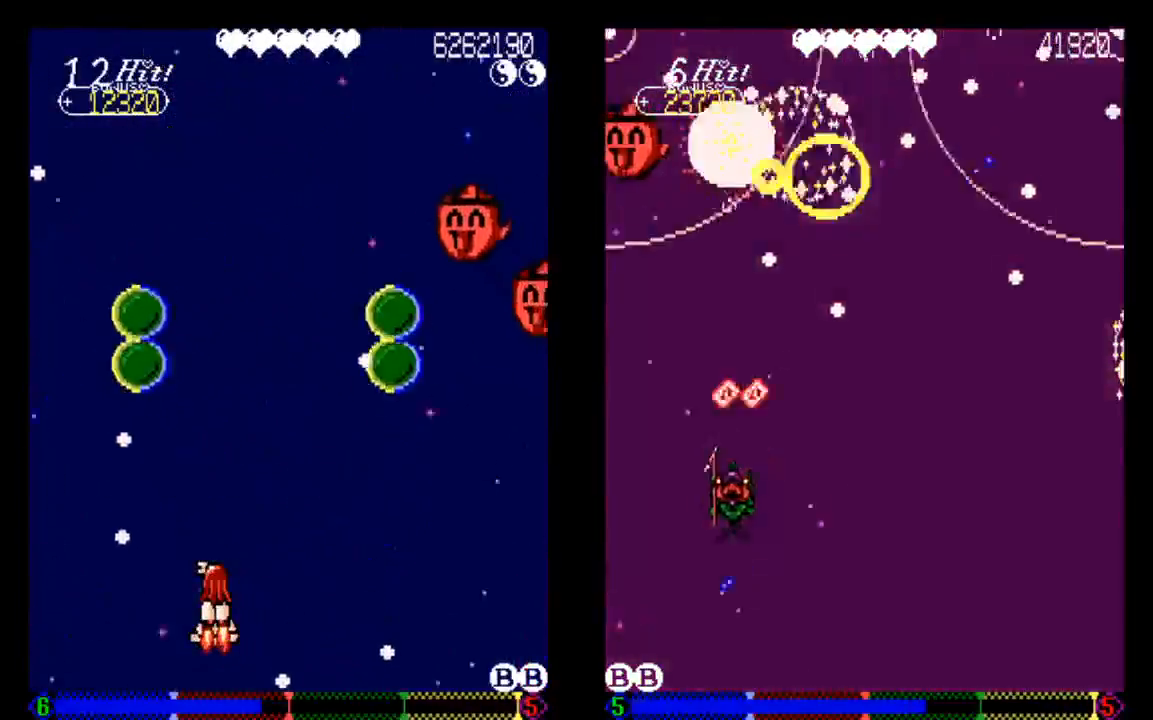
{"dt_ms": 500, "buttons": [], "left_stick": "center", "right_stick": "center", "events": [[33, "DPAD_DOWN", "up"], [33, "DPAD_RIGHT", "down"], [233, "DPAD_RIGHT", "up"]]}
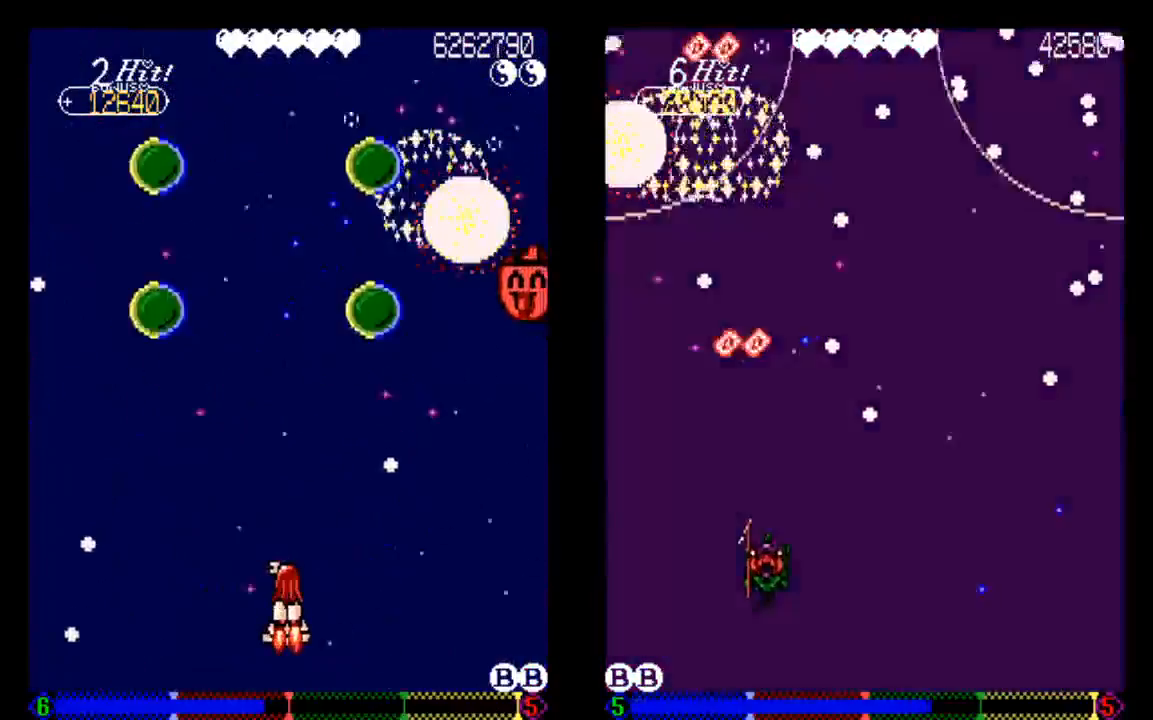
{"dt_ms": 500, "buttons": [], "left_stick": "center", "right_stick": "center", "events": []}
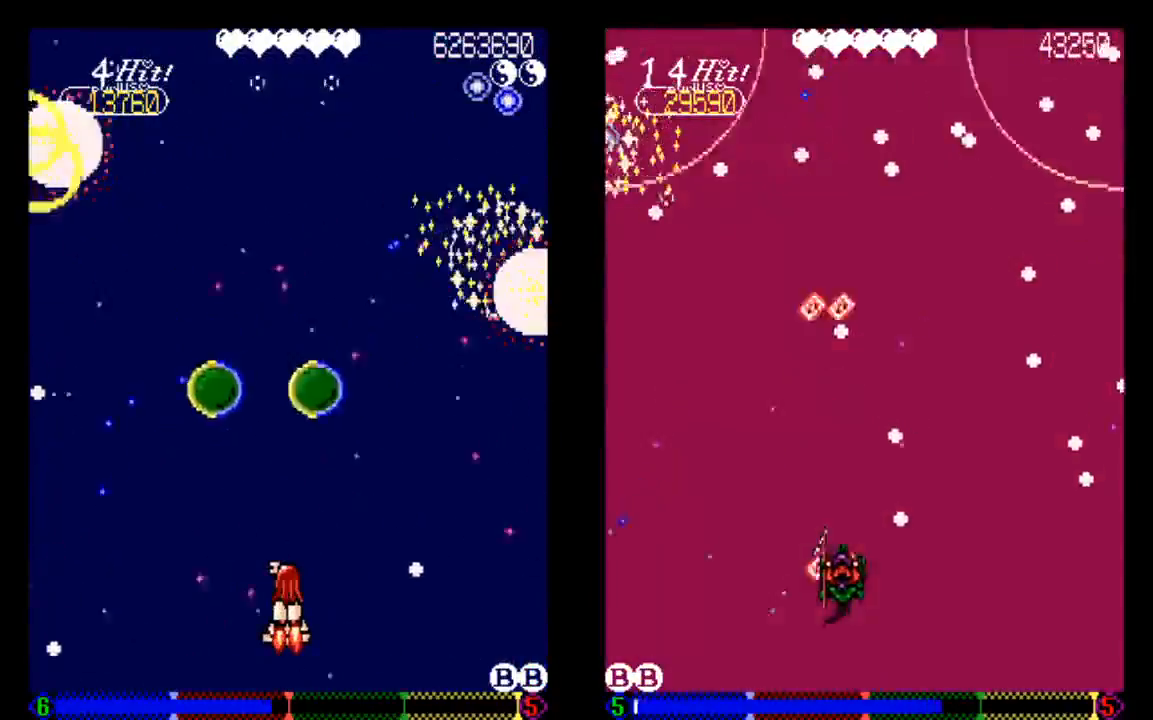
{"dt_ms": 500, "buttons": [], "left_stick": "center", "right_stick": "center", "events": []}
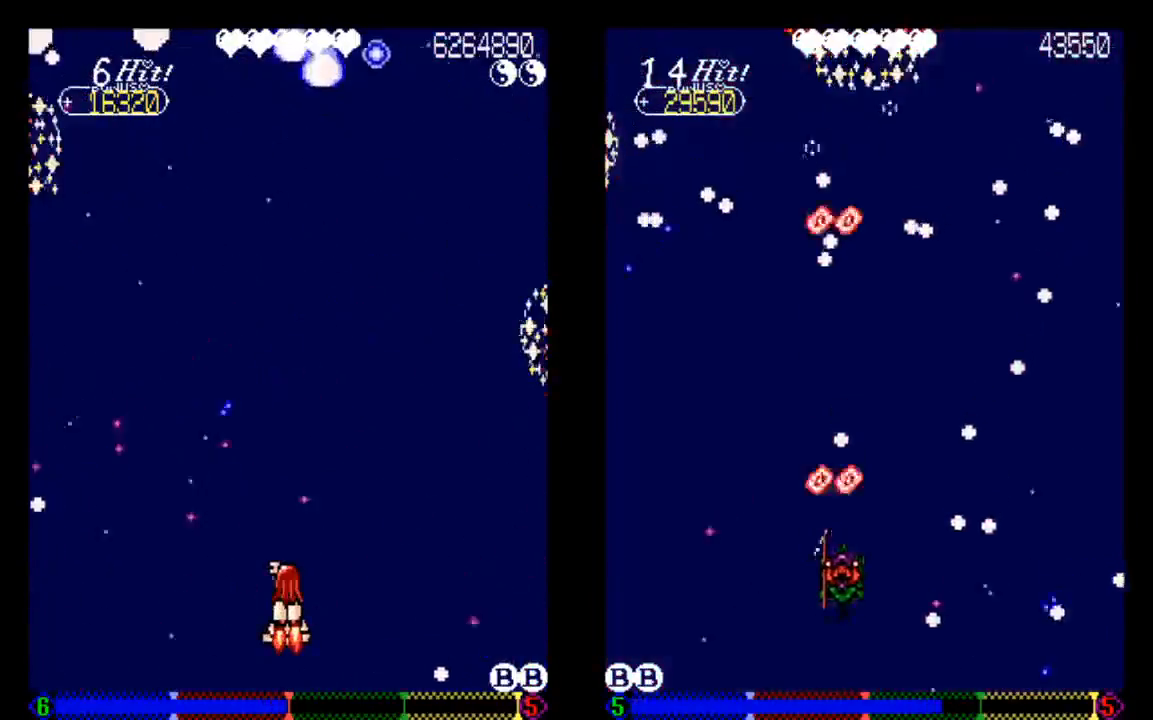
{"dt_ms": 500, "buttons": ["DPAD_UP", "DPAD_LEFT"], "left_stick": "center", "right_stick": "center", "events": [[333, "DPAD_LEFT", "down"], [333, "DPAD_UP", "down"], [333, "TRIANGLE", "down"], [433, "TRIANGLE", "up"]]}
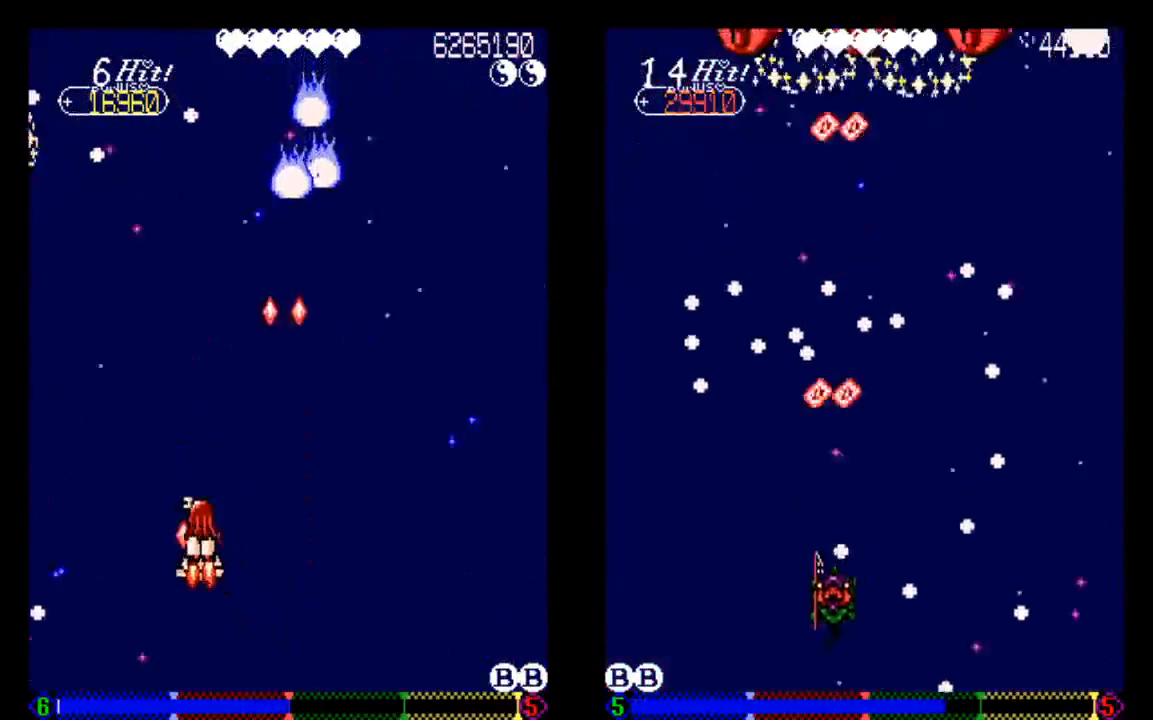
{"dt_ms": 500, "buttons": ["TRIANGLE"], "left_stick": "center", "right_stick": "center", "events": [[33, "DPAD_LEFT", "up"], [33, "TRIANGLE", "down"], [150, "DPAD_UP", "up"], [150, "TRIANGLE", "up"], [233, "TRIANGLE", "down"], [333, "TRIANGLE", "up"], [433, "TRIANGLE", "down"]]}
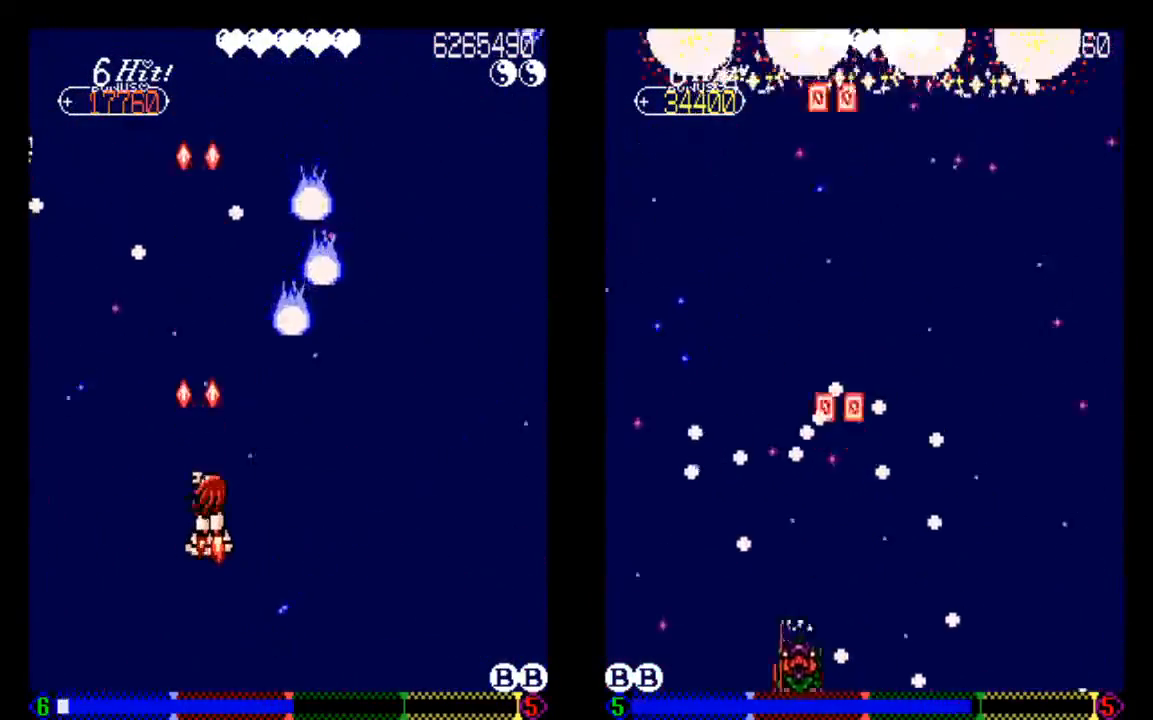
{"dt_ms": 500, "buttons": [], "left_stick": "center", "right_stick": "center", "events": [[33, "DPAD_RIGHT", "down"], [33, "TRIANGLE", "up"], [133, "DPAD_RIGHT", "up"], [133, "TRIANGLE", "down"], [233, "TRIANGLE", "up"], [333, "TRIANGLE", "down"], [433, "TRIANGLE", "up"]]}
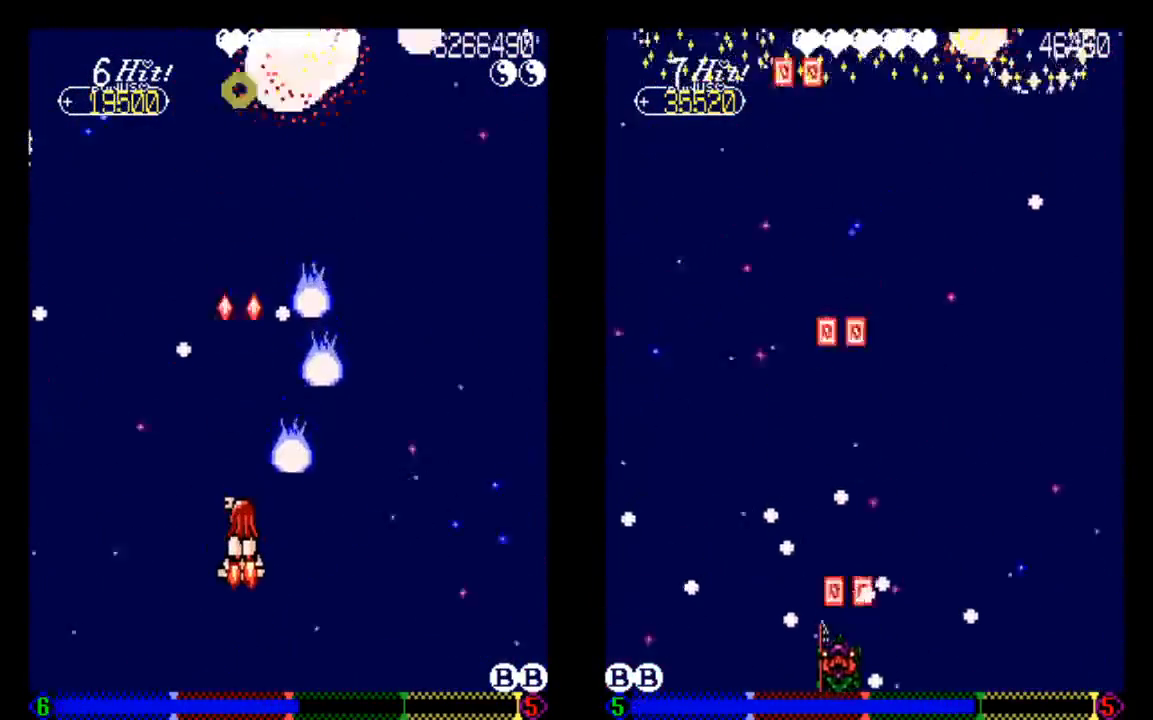
{"dt_ms": 500, "buttons": ["DPAD_LEFT"], "left_stick": "center", "right_stick": "center", "events": [[33, "DPAD_DOWN", "down"], [33, "TRIANGLE", "down"], [133, "DPAD_DOWN", "up"], [133, "TRIANGLE", "up"], [233, "TRIANGLE", "down"], [333, "TRIANGLE", "up"], [433, "DPAD_LEFT", "down"]]}
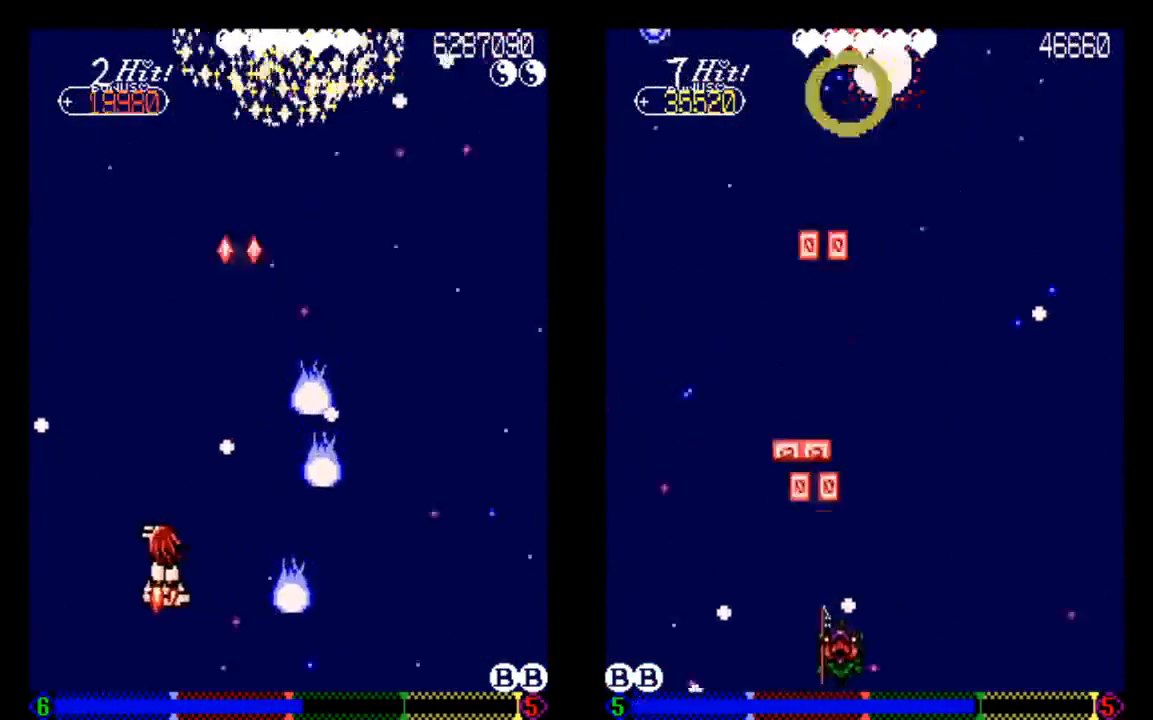
{"dt_ms": 500, "buttons": ["TRIANGLE", "DPAD_UP"], "left_stick": "center", "right_stick": "center", "events": [[33, "DPAD_LEFT", "up"], [133, "TRIANGLE", "down"], [433, "DPAD_UP", "down"]]}
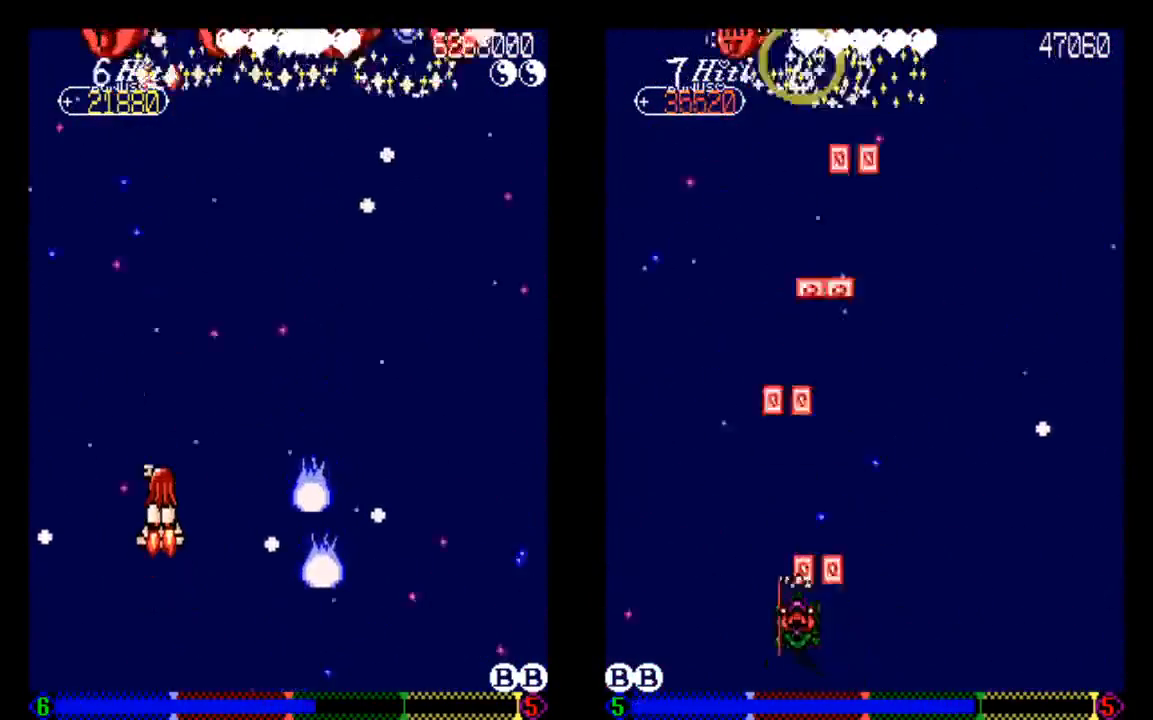
{"dt_ms": 500, "buttons": ["DPAD_RIGHT"], "left_stick": "center", "right_stick": "center", "events": [[33, "TRIANGLE", "up"], [133, "DPAD_UP", "up"], [333, "DPAD_RIGHT", "down"]]}
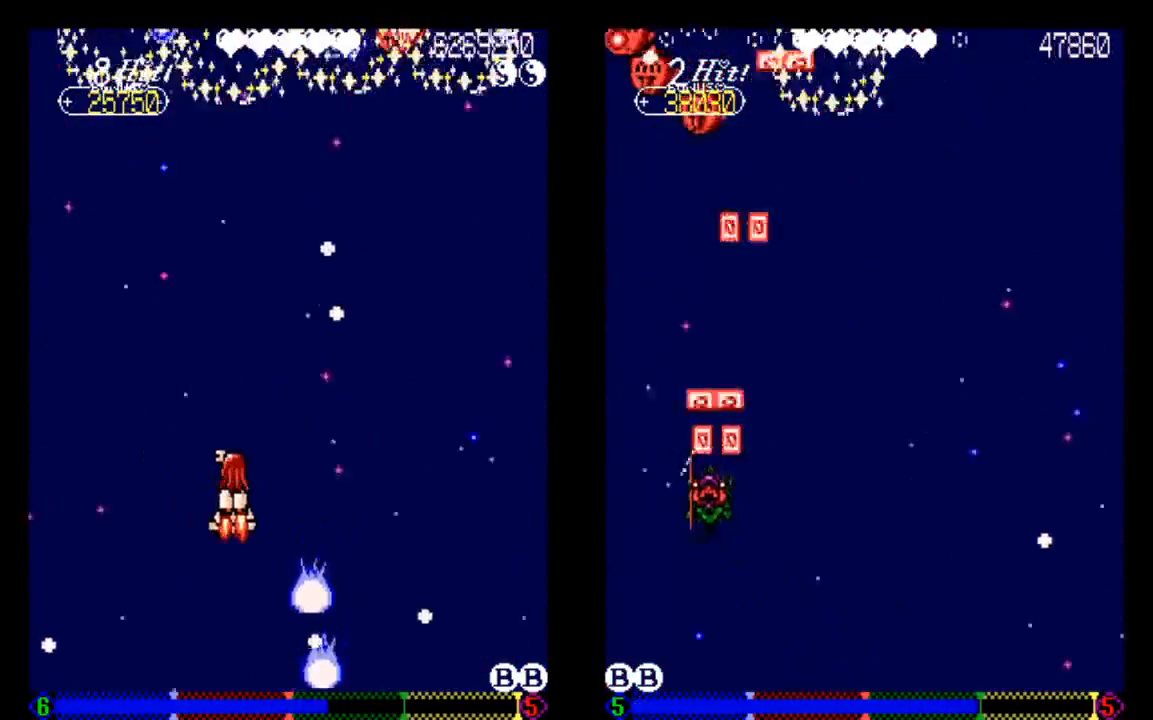
{"dt_ms": 500, "buttons": ["TRIANGLE"], "left_stick": "center", "right_stick": "center", "events": [[33, "DPAD_RIGHT", "up"], [233, "DPAD_DOWN", "down"], [333, "TRIANGLE", "down"], [433, "DPAD_DOWN", "up"]]}
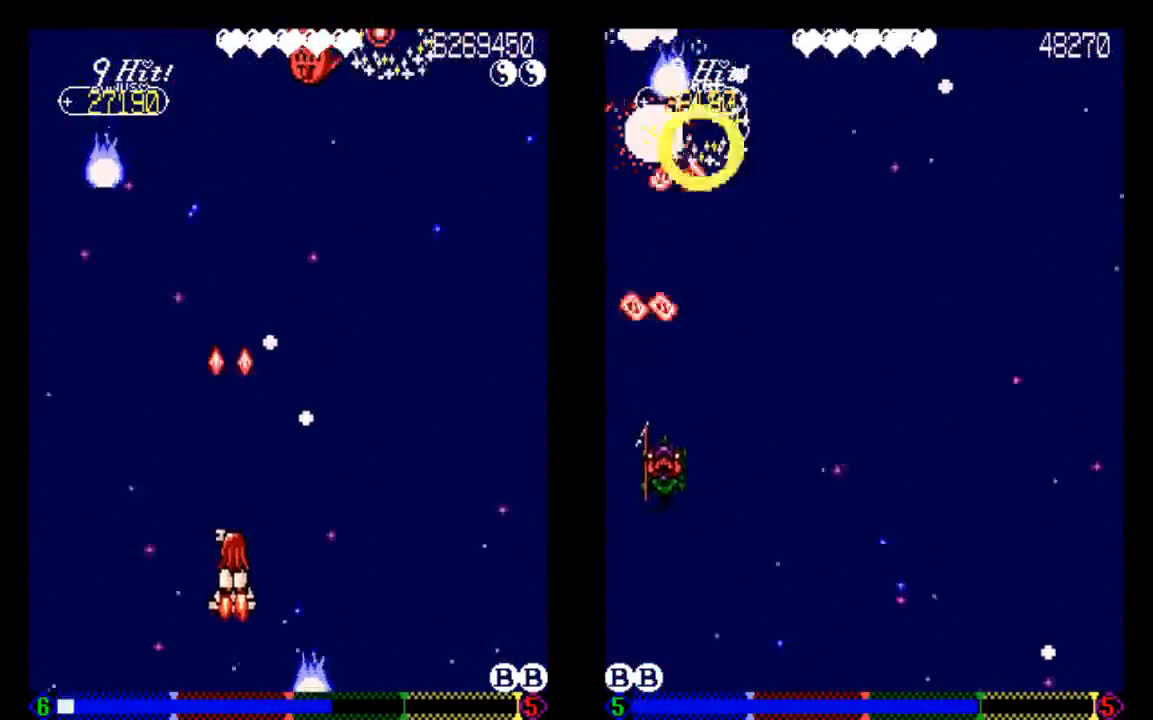
{"dt_ms": 500, "buttons": ["DPAD_RIGHT"], "left_stick": "center", "right_stick": "center", "events": [[33, "DPAD_DOWN", "down"], [133, "DPAD_RIGHT", "down"], [233, "DPAD_DOWN", "up"], [333, "TRIANGLE", "up"]]}
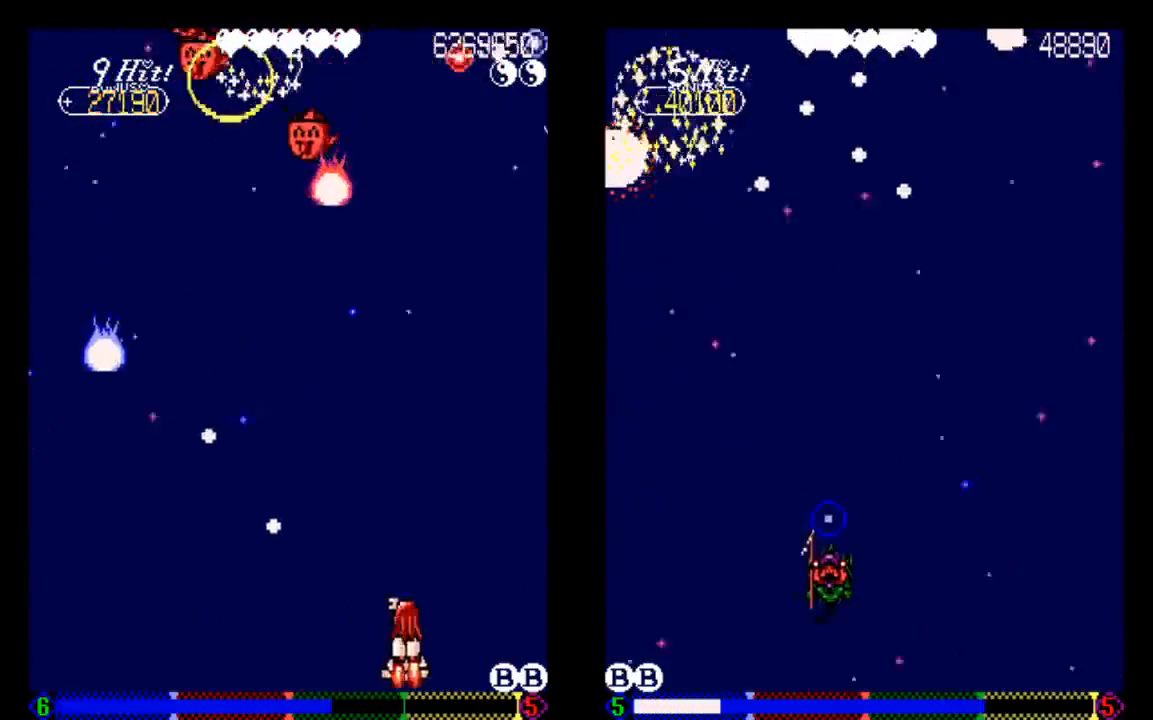
{"dt_ms": 500, "buttons": ["DPAD_UP"], "left_stick": "center", "right_stick": "center", "events": [[33, "DPAD_RIGHT", "up"], [133, "DPAD_UP", "down"], [133, "TRIANGLE", "down"], [333, "TRIANGLE", "up"]]}
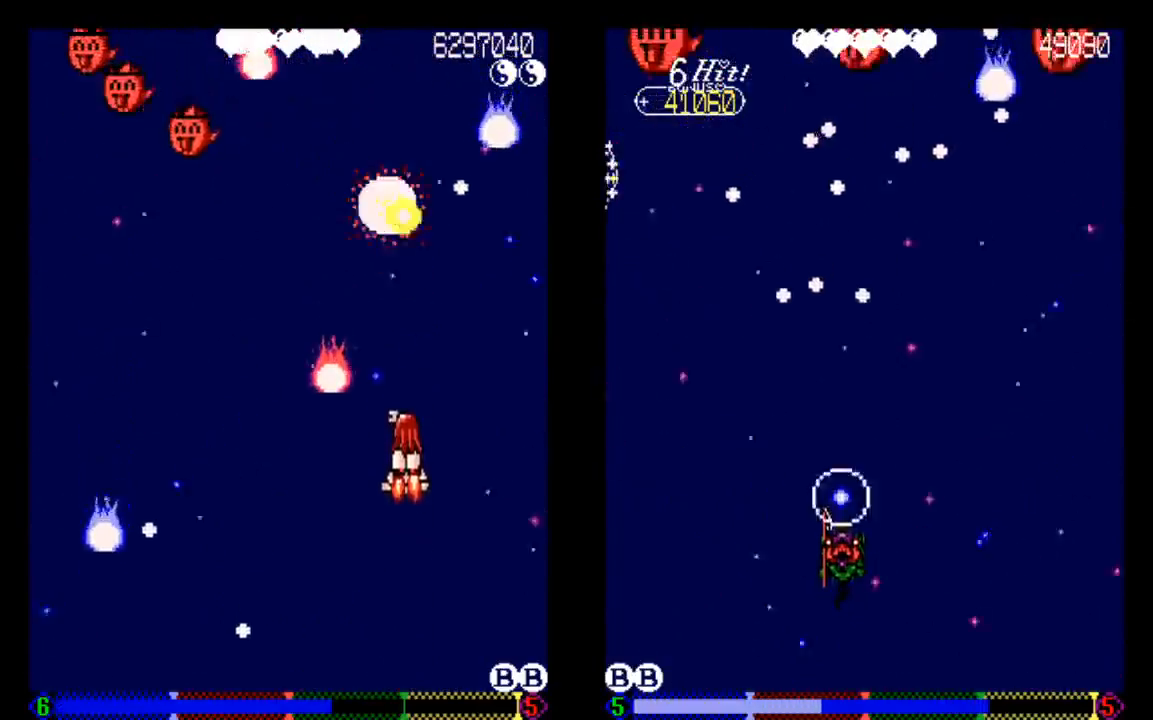
{"dt_ms": 500, "buttons": ["DPAD_LEFT"], "left_stick": "center", "right_stick": "center", "events": [[133, "TRIANGLE", "down"], [233, "DPAD_UP", "up"], [233, "TRIANGLE", "up"], [333, "DPAD_LEFT", "down"], [333, "DPAD_UP", "down"], [333, "TRIANGLE", "down"], [433, "DPAD_UP", "up"], [433, "TRIANGLE", "up"]]}
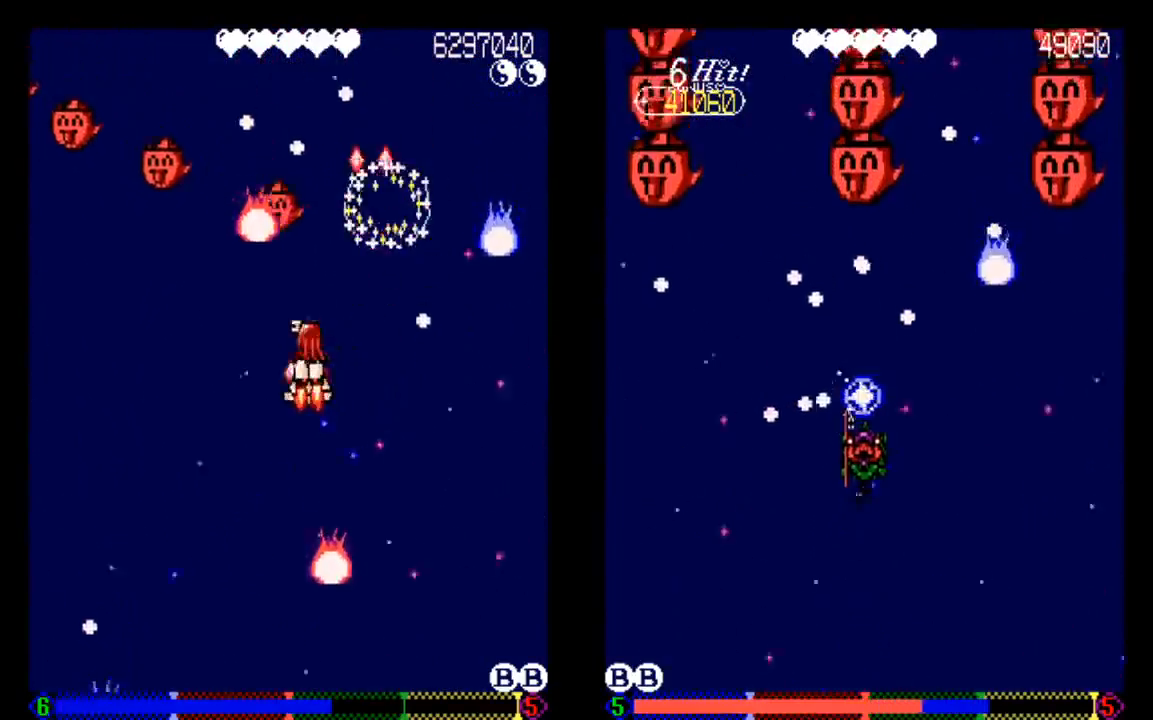
{"dt_ms": 500, "buttons": ["TRIANGLE", "DPAD_DOWN"], "left_stick": "center", "right_stick": "center", "events": [[33, "DPAD_LEFT", "up"], [33, "TRIANGLE", "down"], [133, "DPAD_DOWN", "down"], [133, "TRIANGLE", "up"], [233, "TRIANGLE", "down"]]}
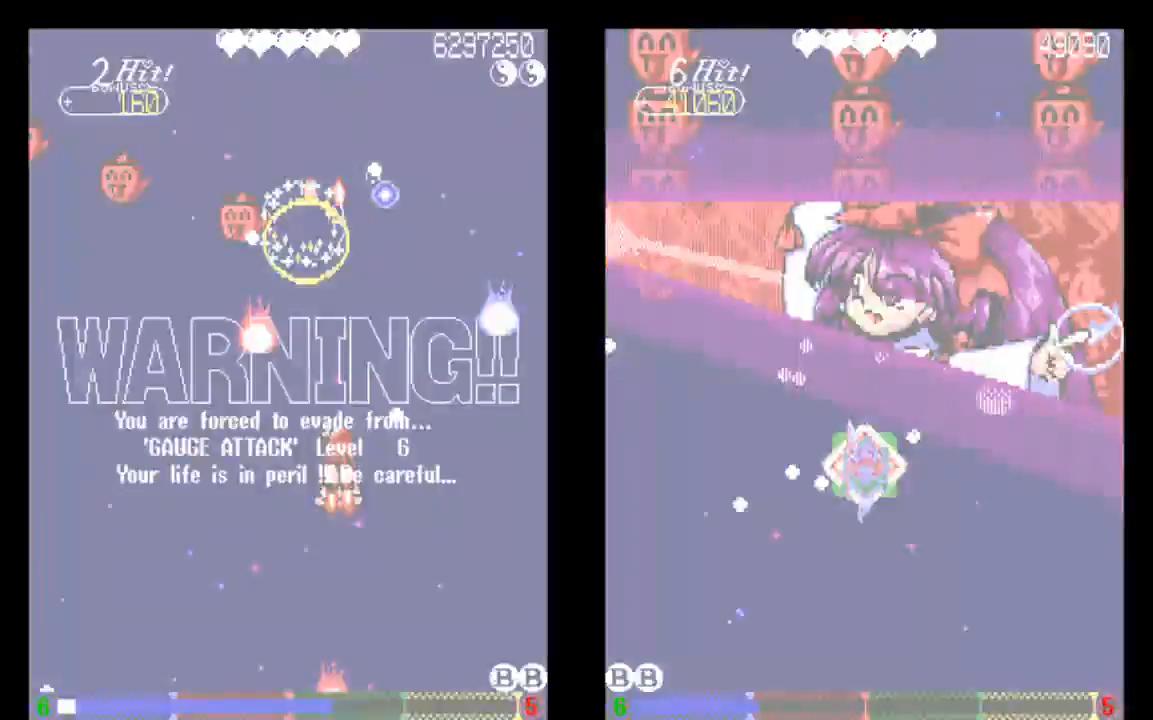
{"dt_ms": 500, "buttons": ["TRIANGLE", "DPAD_DOWN"], "left_stick": "center", "right_stick": "center", "events": [[33, "DPAD_DOWN", "up"], [367, "DPAD_DOWN", "down"]]}
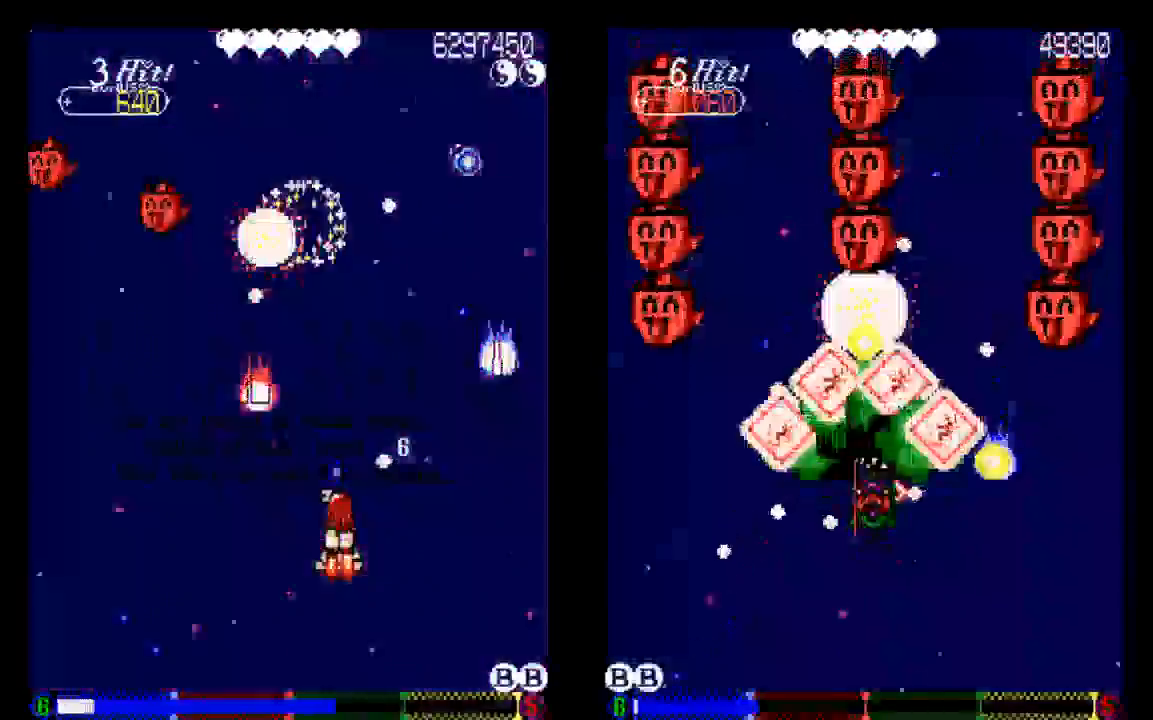
{"dt_ms": 500, "buttons": ["TRIANGLE", "DPAD_LEFT"], "left_stick": "center", "right_stick": "center", "events": [[333, "DPAD_DOWN", "up"], [433, "DPAD_LEFT", "down"]]}
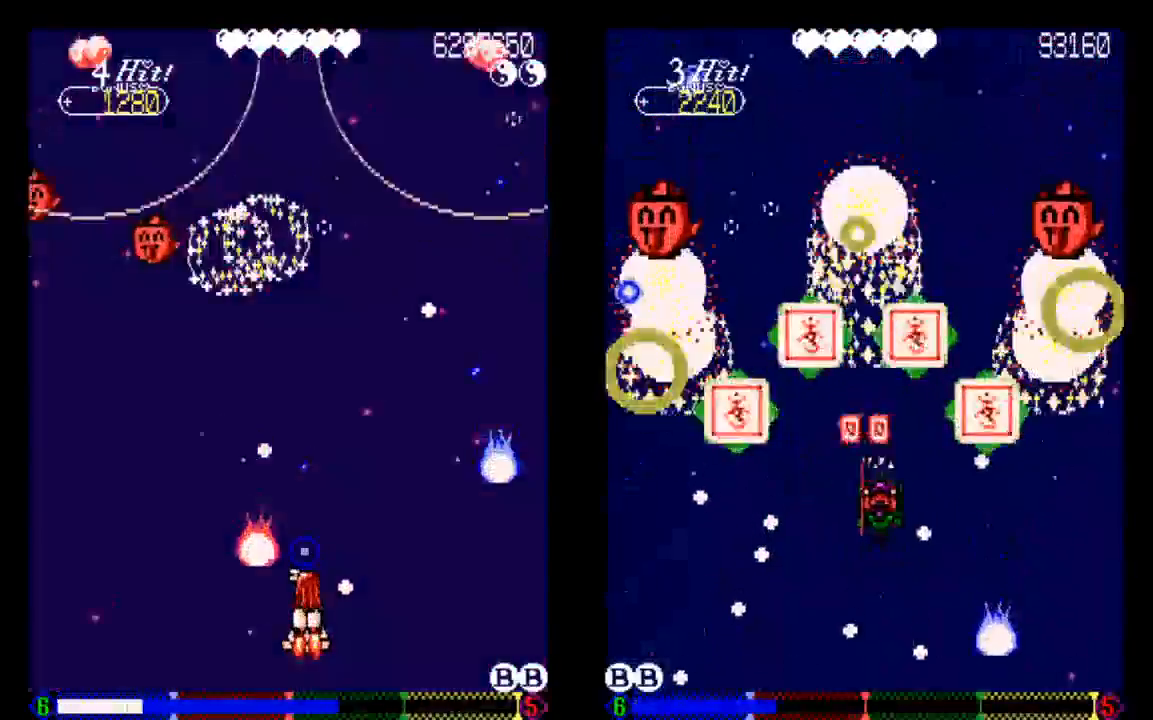
{"dt_ms": 500, "buttons": ["TRIANGLE"], "left_stick": "center", "right_stick": "center", "events": [[33, "DPAD_LEFT", "up"]]}
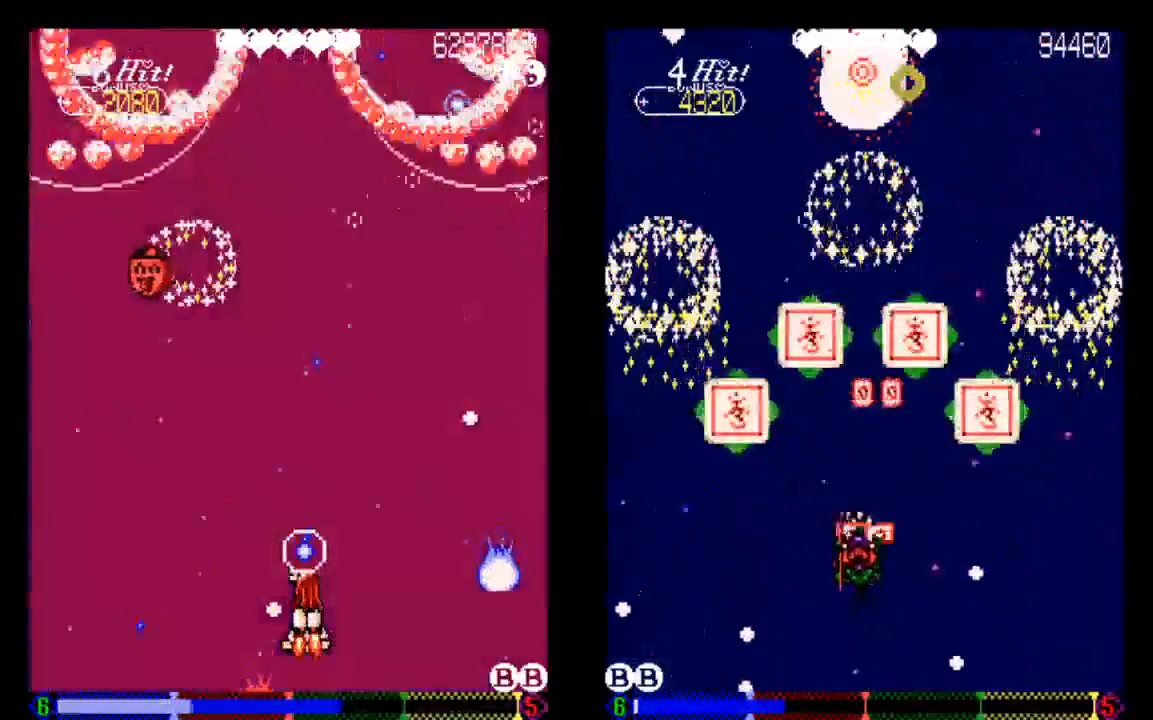
{"dt_ms": 500, "buttons": ["TRIANGLE"], "left_stick": "center", "right_stick": "center", "events": []}
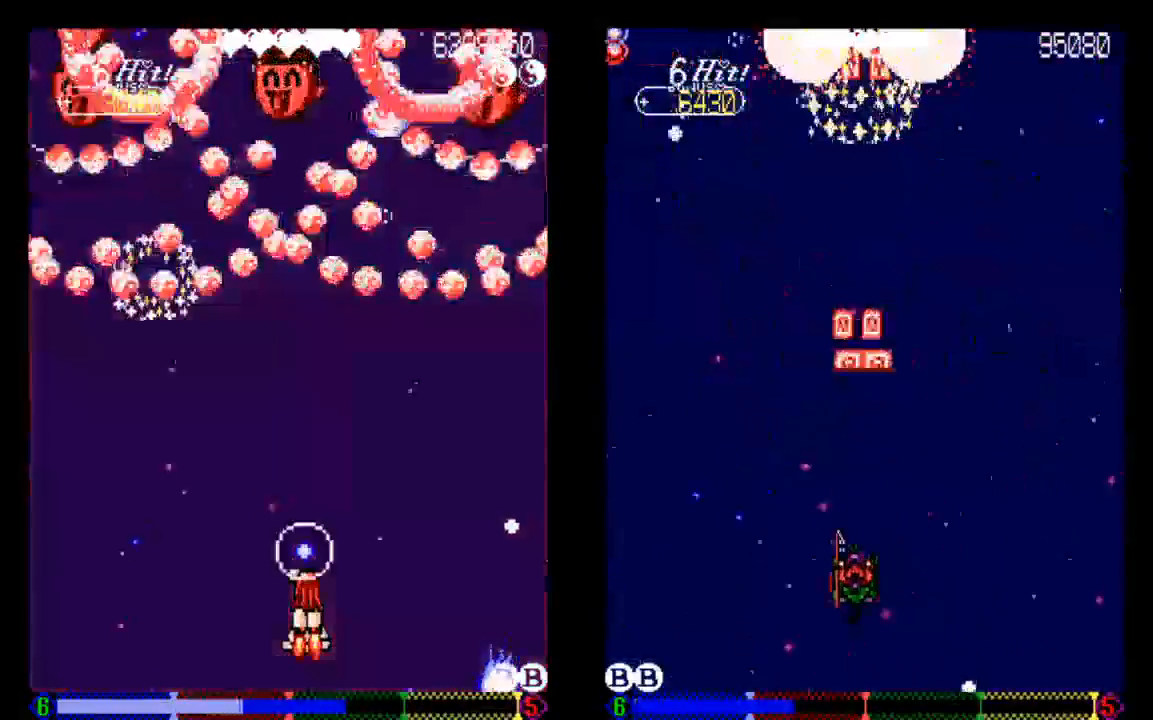
{"dt_ms": 500, "buttons": ["TRIANGLE"], "left_stick": "center", "right_stick": "center", "events": []}